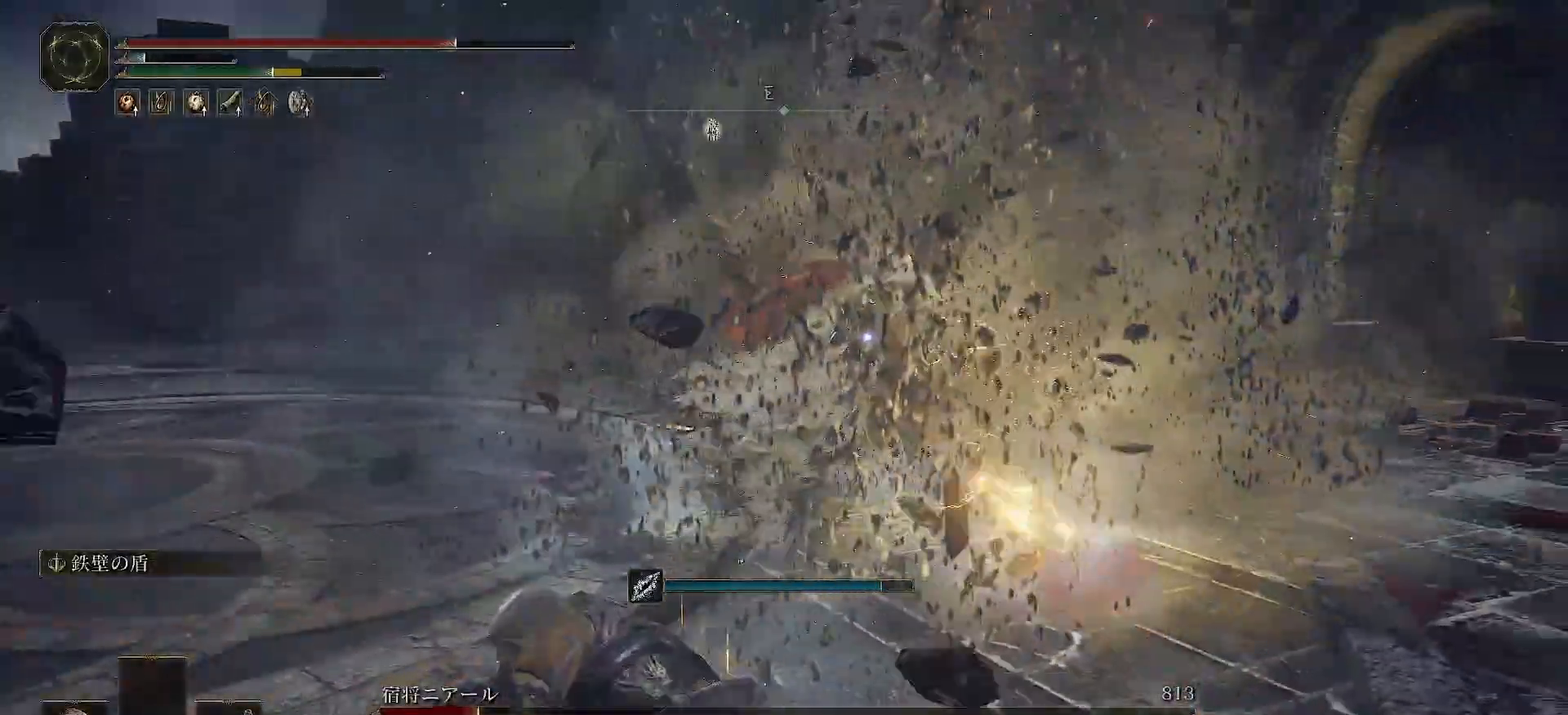
Gameplay with a controller (Xbox layout); each line is a JSON object with the inputs held at the frame after it. "events" lists button and stick changes between this image and that frame as [ms after this image, input, new state], when the widget could be followed in between.
{"buttons": [], "left_stick": "up", "right_stick": "center", "events": [[33, "left_stick", "up"]]}
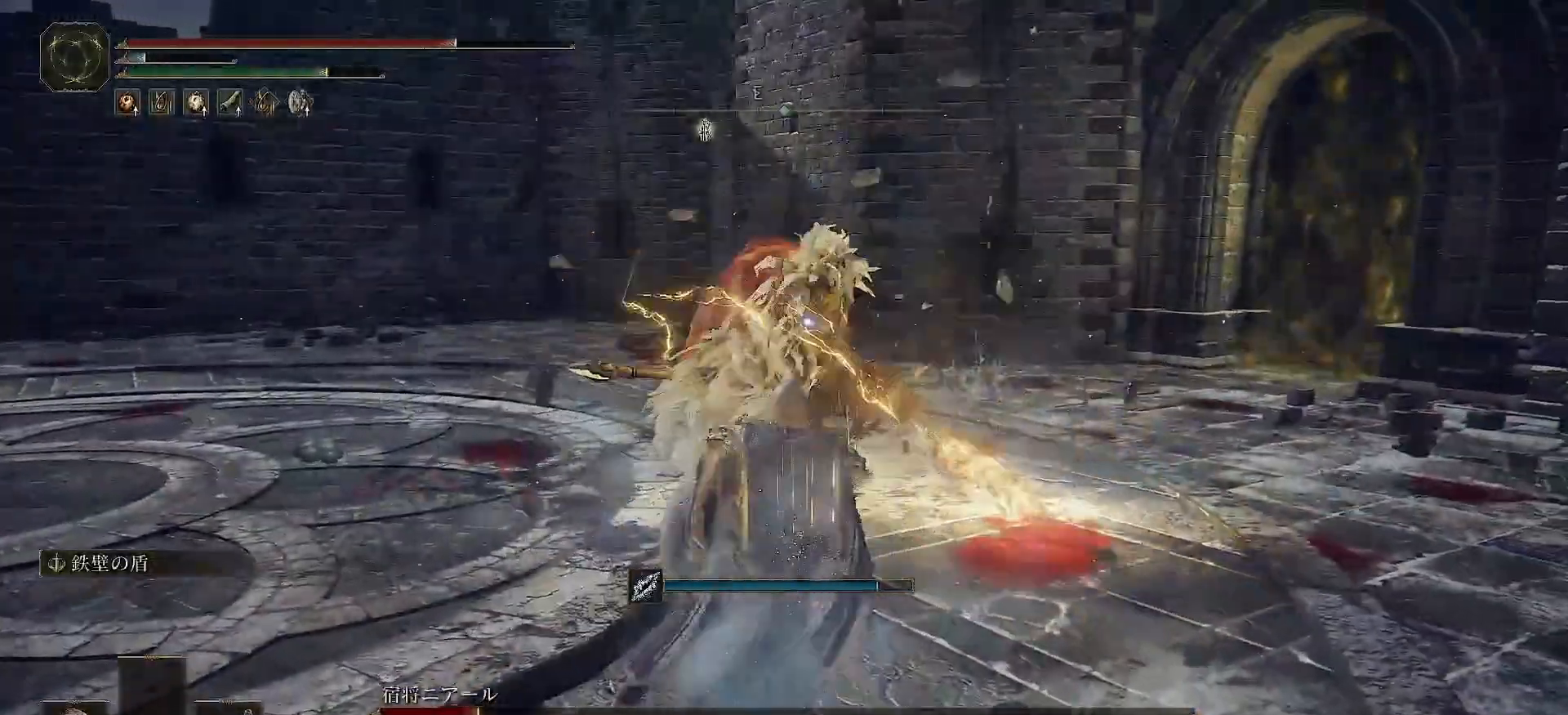
{"buttons": ["X"], "left_stick": "up", "right_stick": "center", "events": [[317, "X", "down"]]}
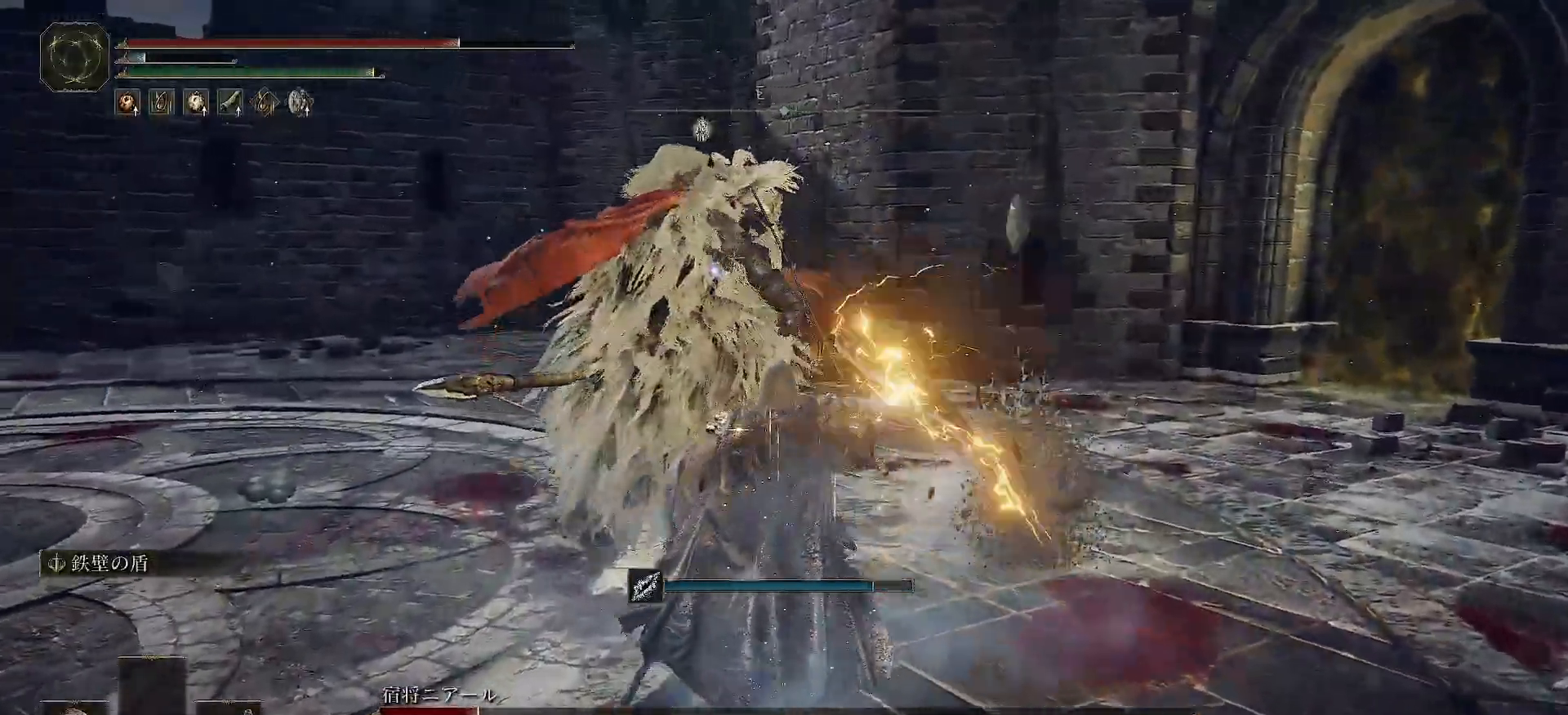
{"buttons": ["R2"], "left_stick": "down-left", "right_stick": "center", "events": [[17, "X", "up"], [17, "left_stick", "up-left"], [183, "left_stick", "center"], [450, "R2", "down"], [483, "left_stick", "down-left"]]}
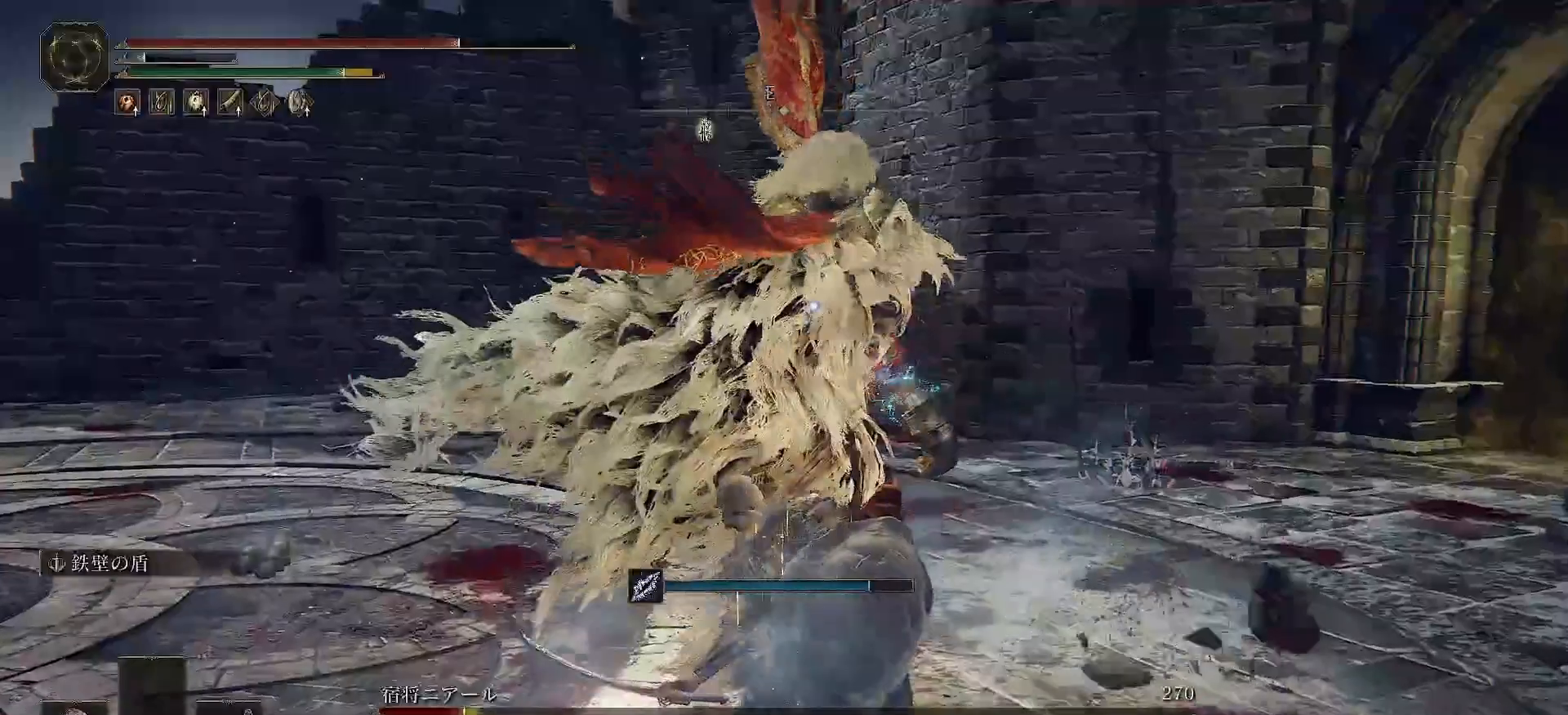
{"buttons": ["R2"], "left_stick": "down-left", "right_stick": "center", "events": [[267, "X", "down"], [350, "X", "up"]]}
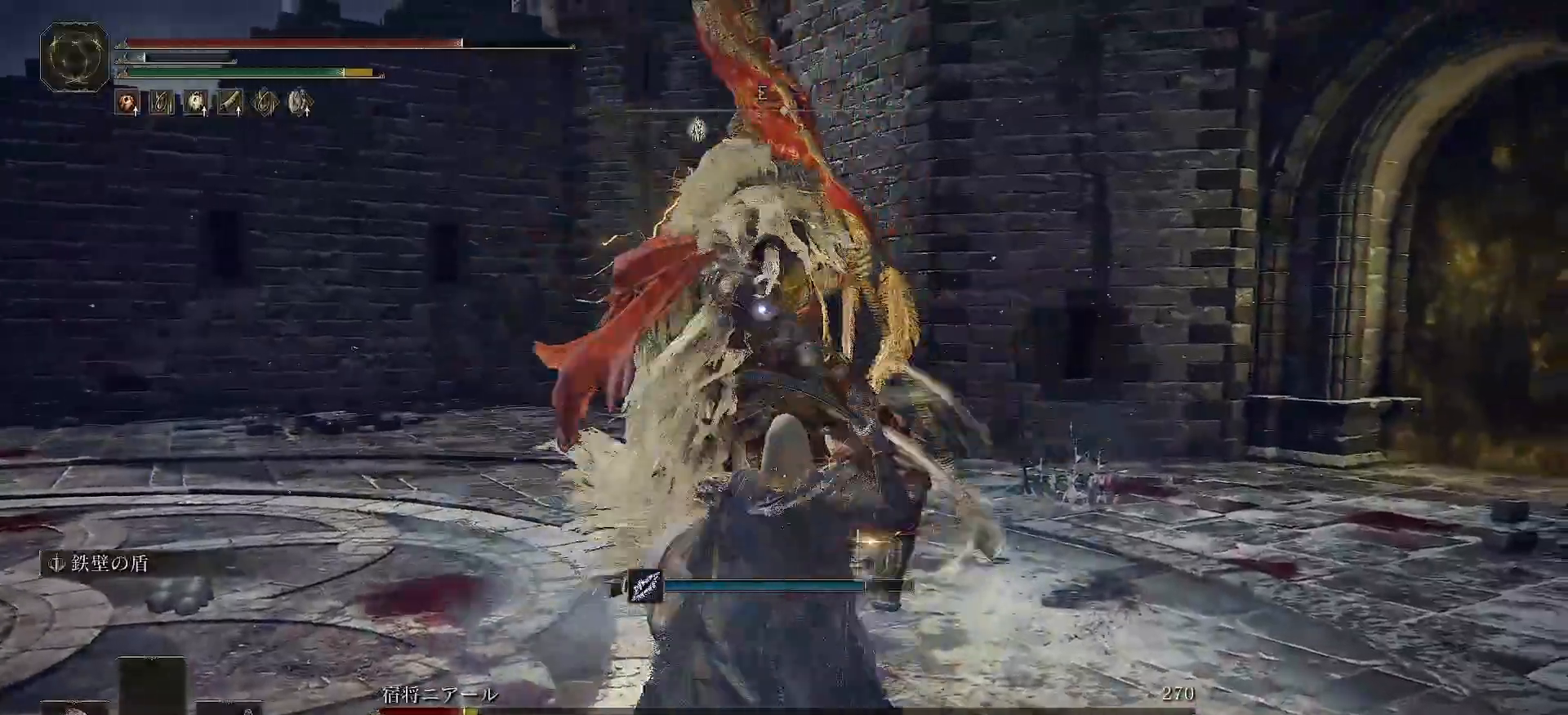
{"buttons": ["R2"], "left_stick": "down-left", "right_stick": "center", "events": []}
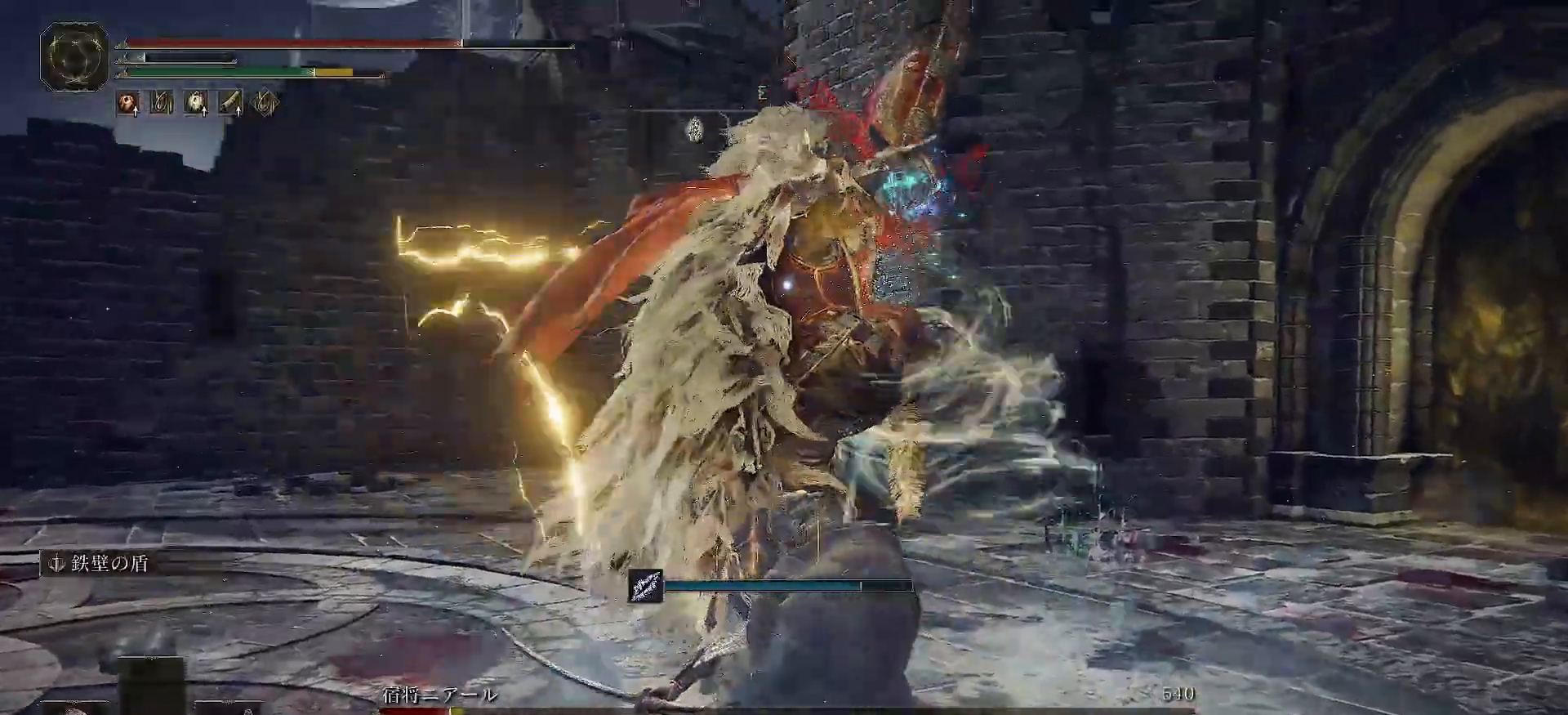
{"buttons": ["R2"], "left_stick": "down-left", "right_stick": "center", "events": []}
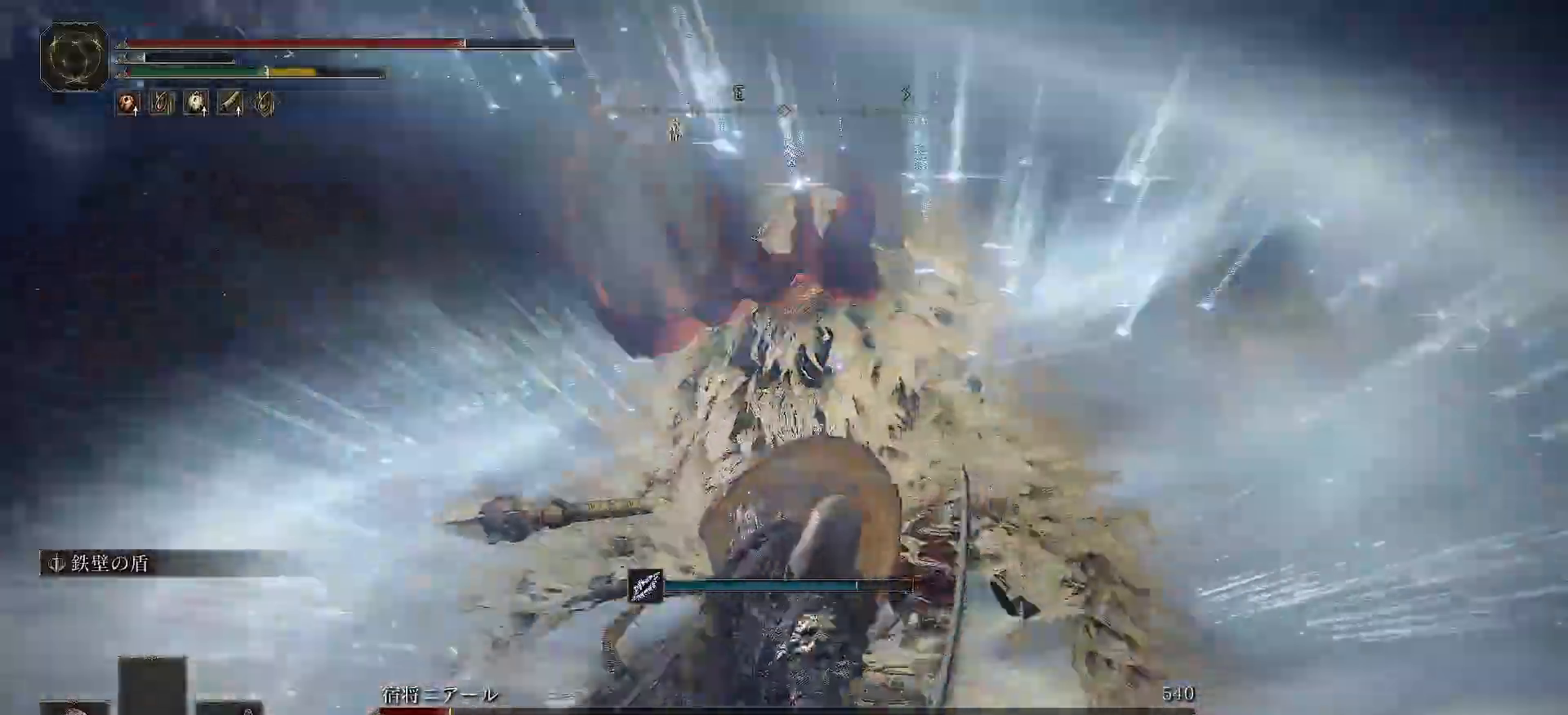
{"buttons": [], "left_stick": "down-left", "right_stick": "center", "events": [[267, "R2", "up"]]}
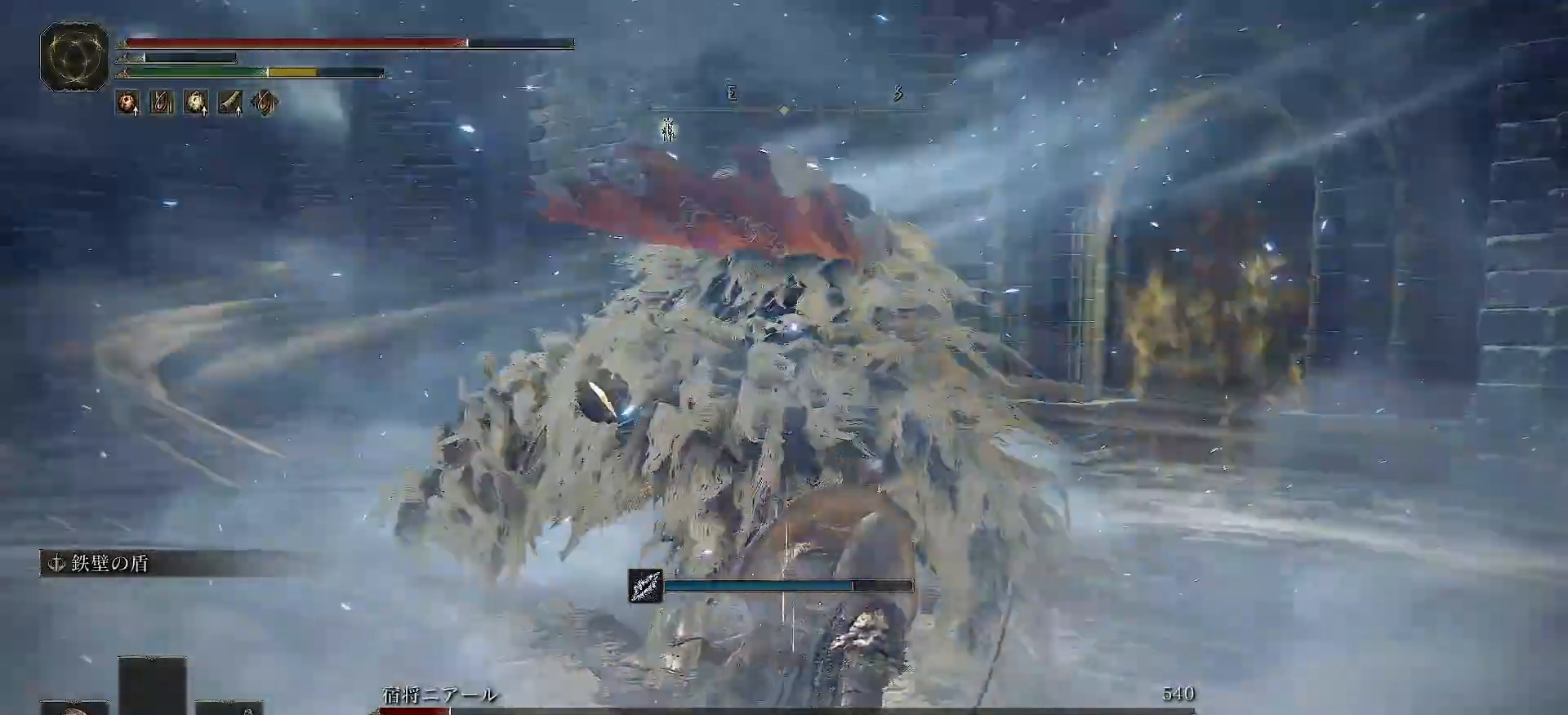
{"buttons": [], "left_stick": "down-left", "right_stick": "center", "events": []}
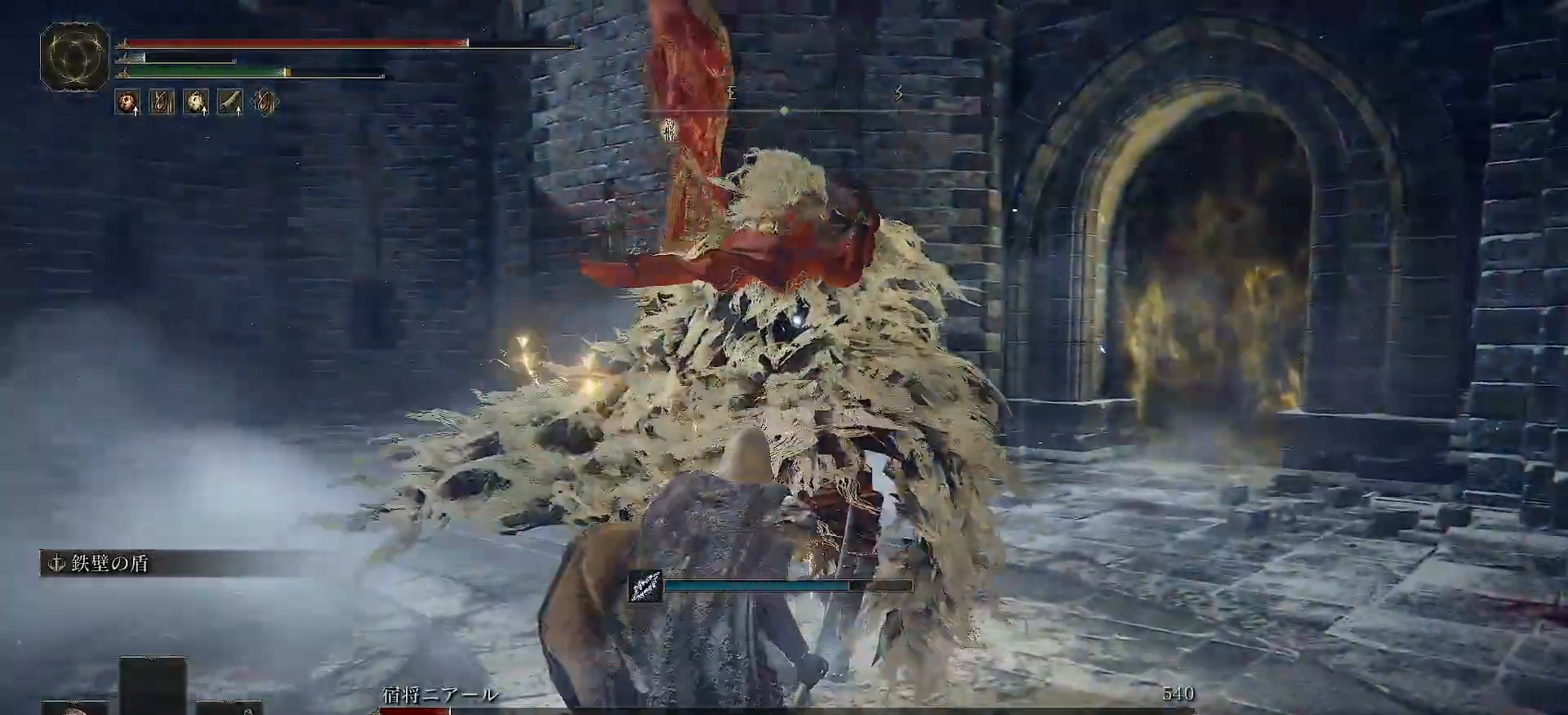
{"buttons": [], "left_stick": "up-left", "right_stick": "center", "events": [[150, "left_stick", "left"], [267, "left_stick", "up-left"], [350, "X", "down"], [483, "X", "up"]]}
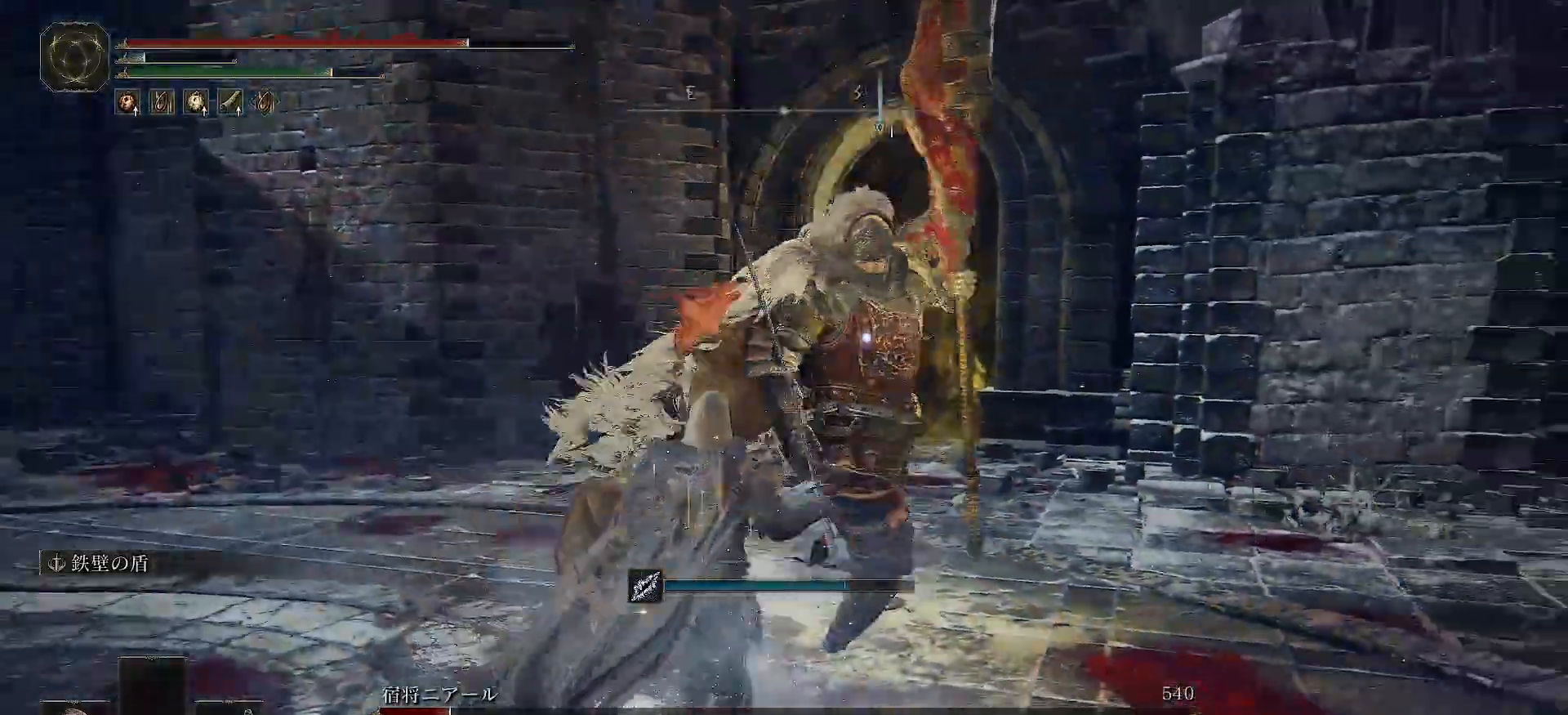
{"buttons": [], "left_stick": "up-left", "right_stick": "center", "events": []}
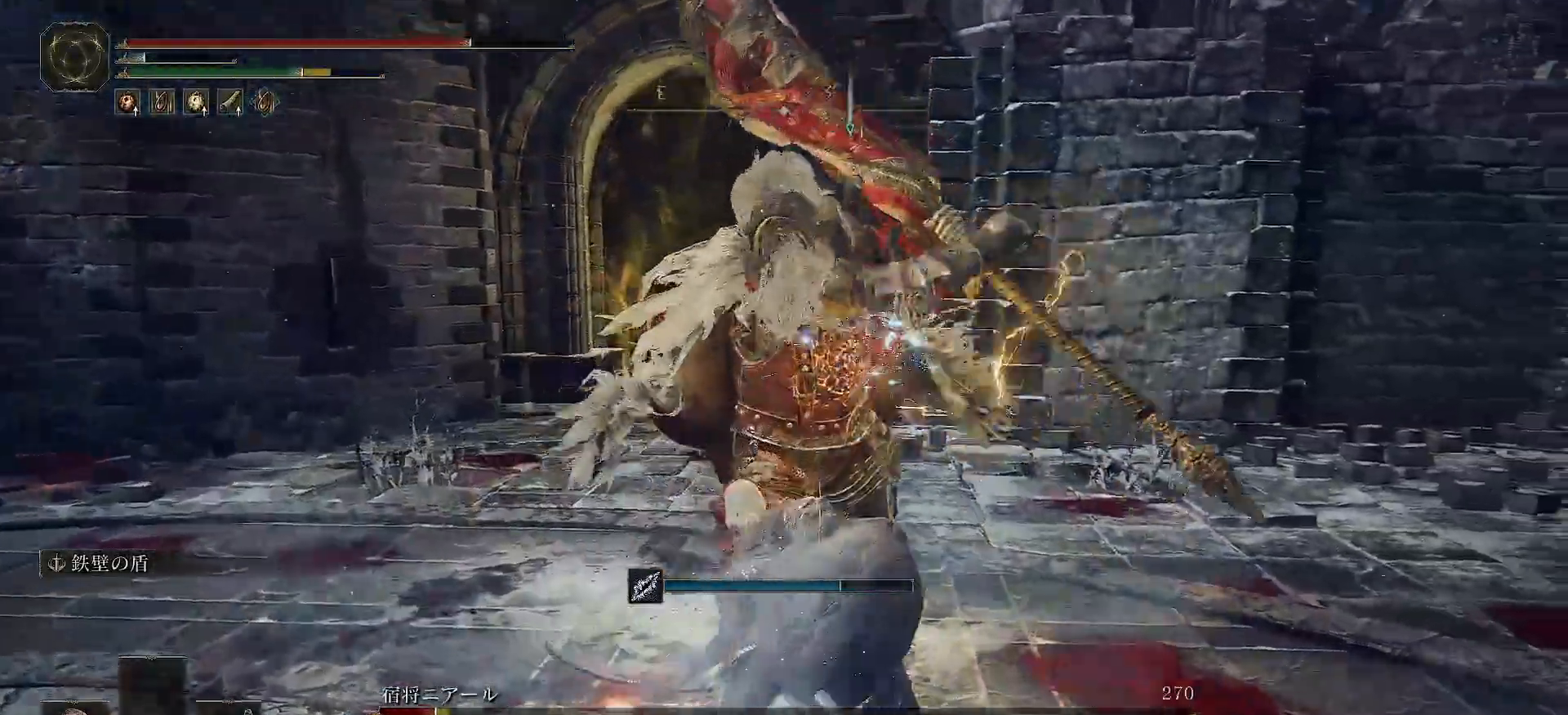
{"buttons": ["R2"], "left_stick": "left", "right_stick": "center", "events": [[17, "left_stick", "left"], [67, "R2", "down"]]}
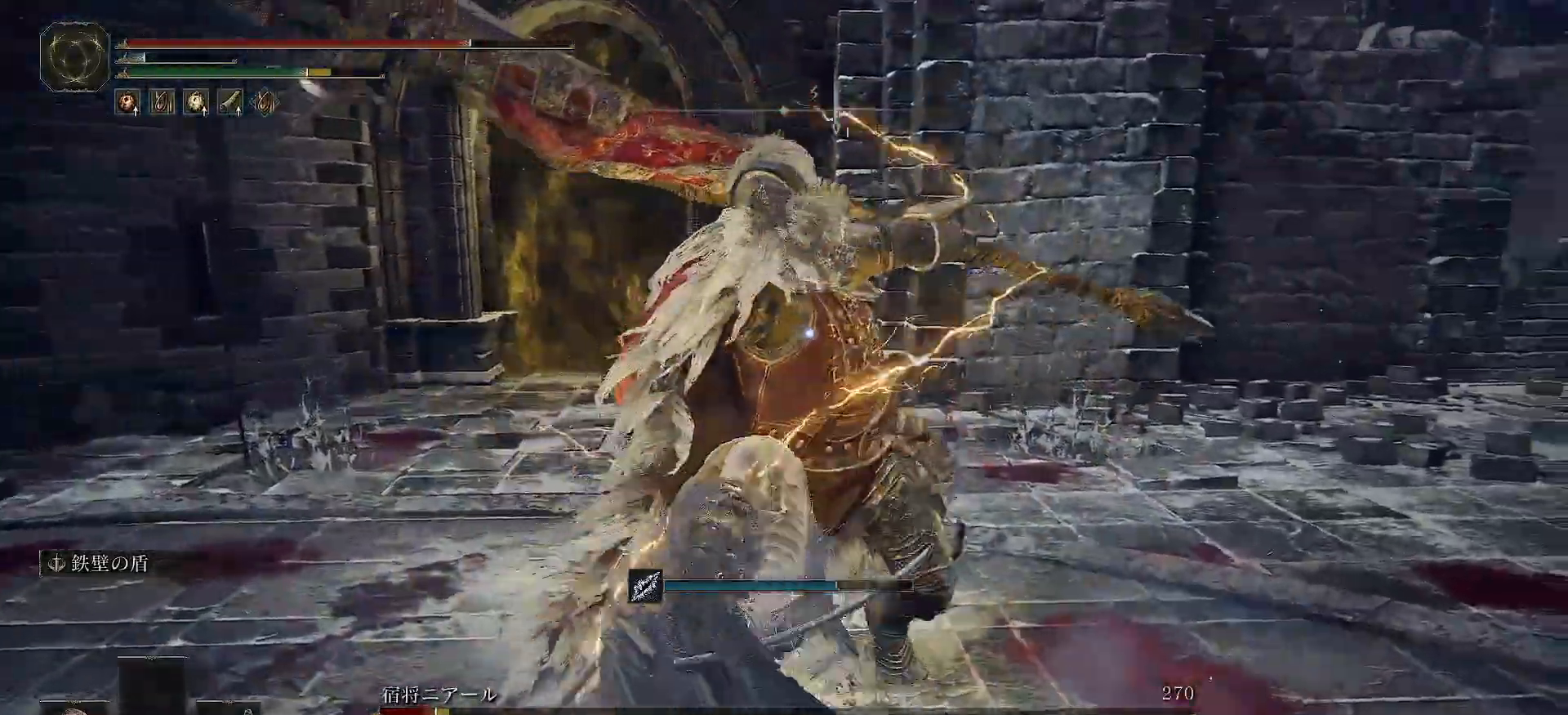
{"buttons": ["R2"], "left_stick": "up", "right_stick": "center", "events": [[83, "left_stick", "up-left"], [100, "R1", "down"], [200, "R1", "up"], [267, "left_stick", "up"]]}
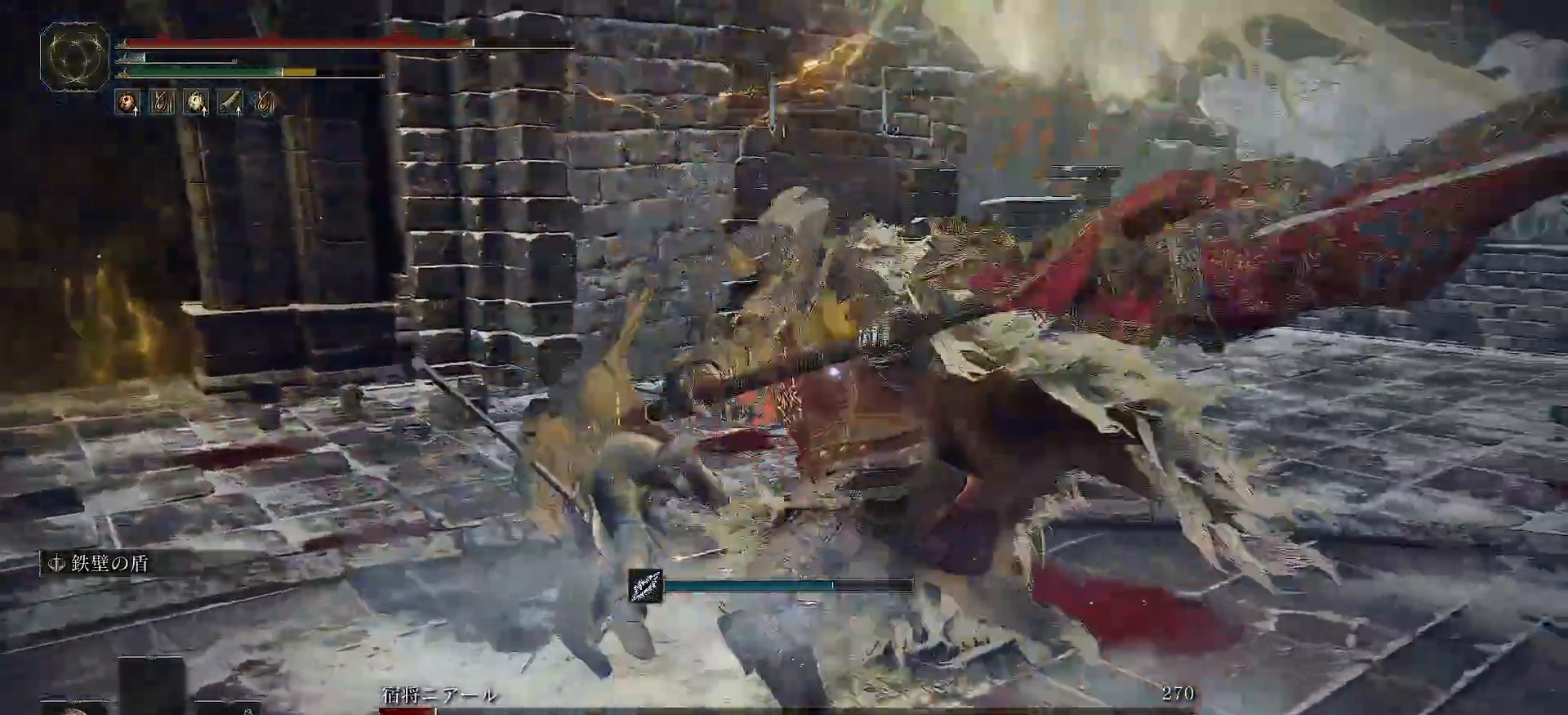
{"buttons": [], "left_stick": "up", "right_stick": "center", "events": [[50, "left_stick", "up-right"], [383, "R2", "up"], [433, "left_stick", "up"]]}
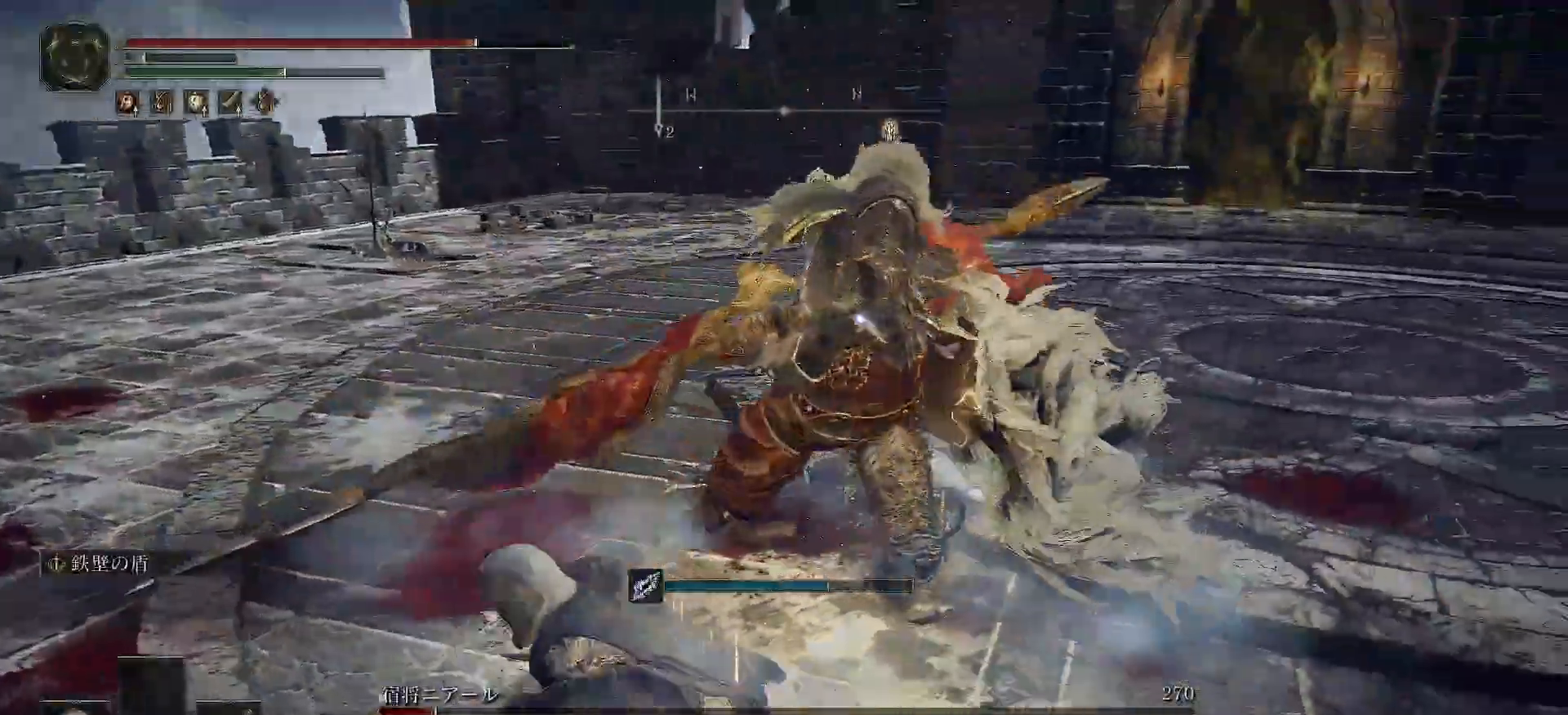
{"buttons": [], "left_stick": "up-left", "right_stick": "center", "events": [[67, "X", "down"], [233, "X", "up"], [483, "left_stick", "up-left"]]}
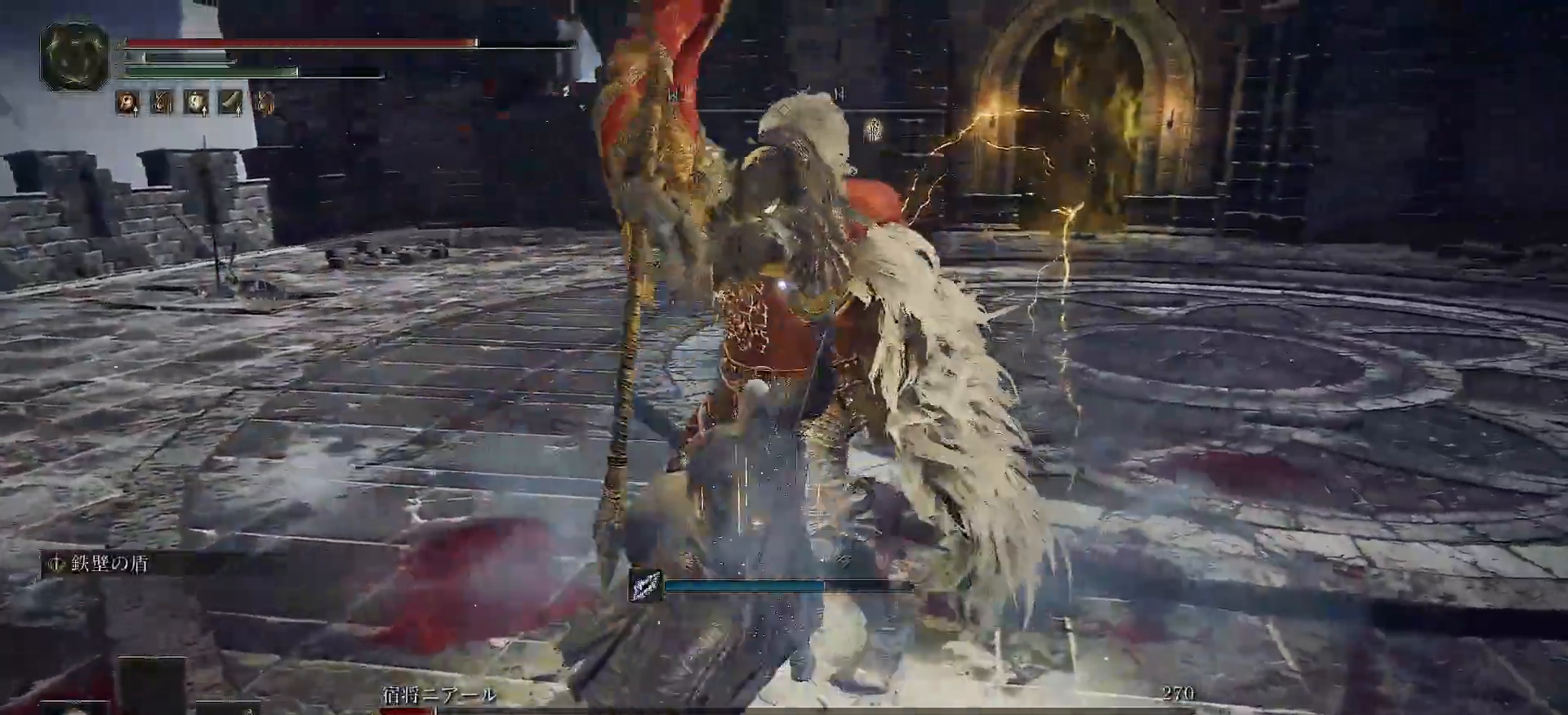
{"buttons": ["R2"], "left_stick": "up-left", "right_stick": "center", "events": [[100, "R2", "down"], [317, "R1", "down"], [450, "R1", "up"]]}
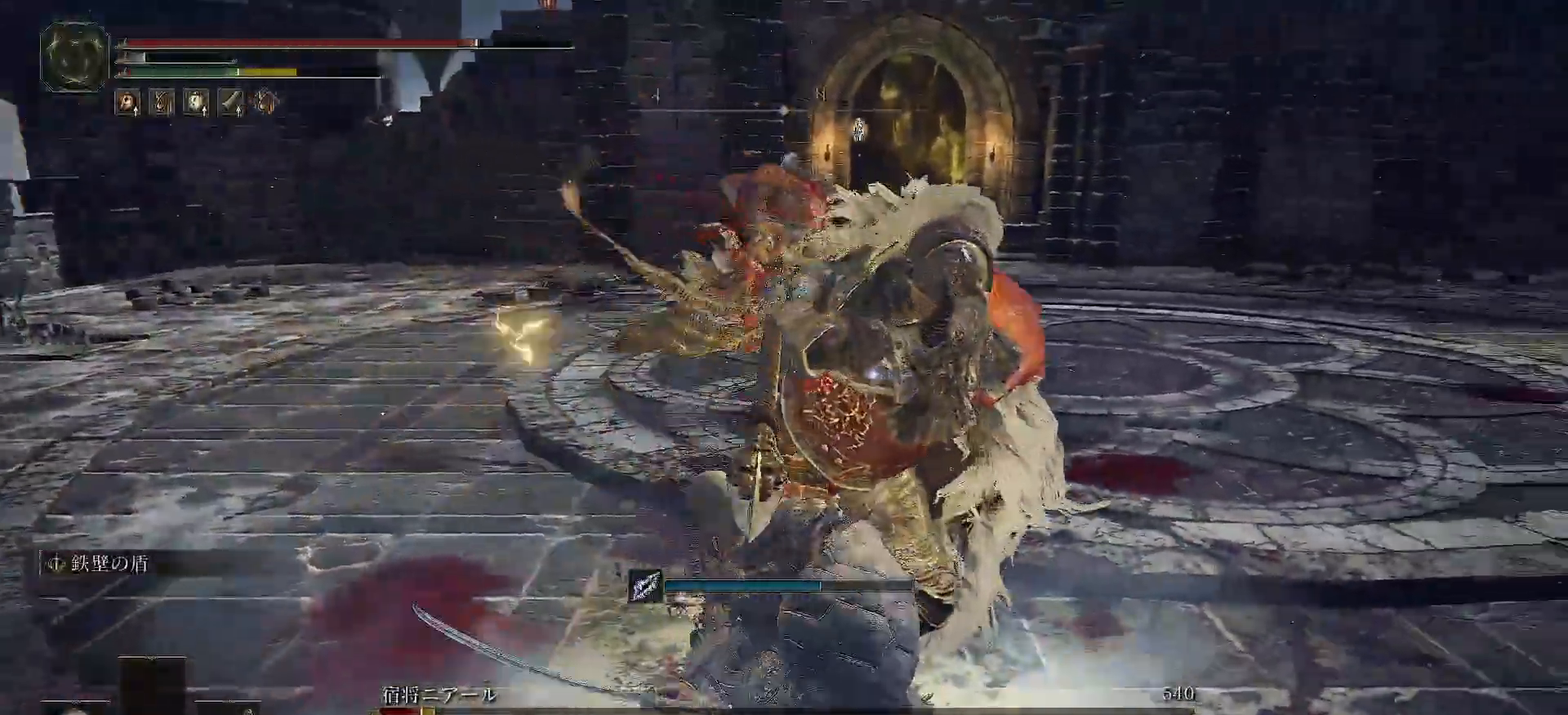
{"buttons": ["R2"], "left_stick": "up-left", "right_stick": "center", "events": []}
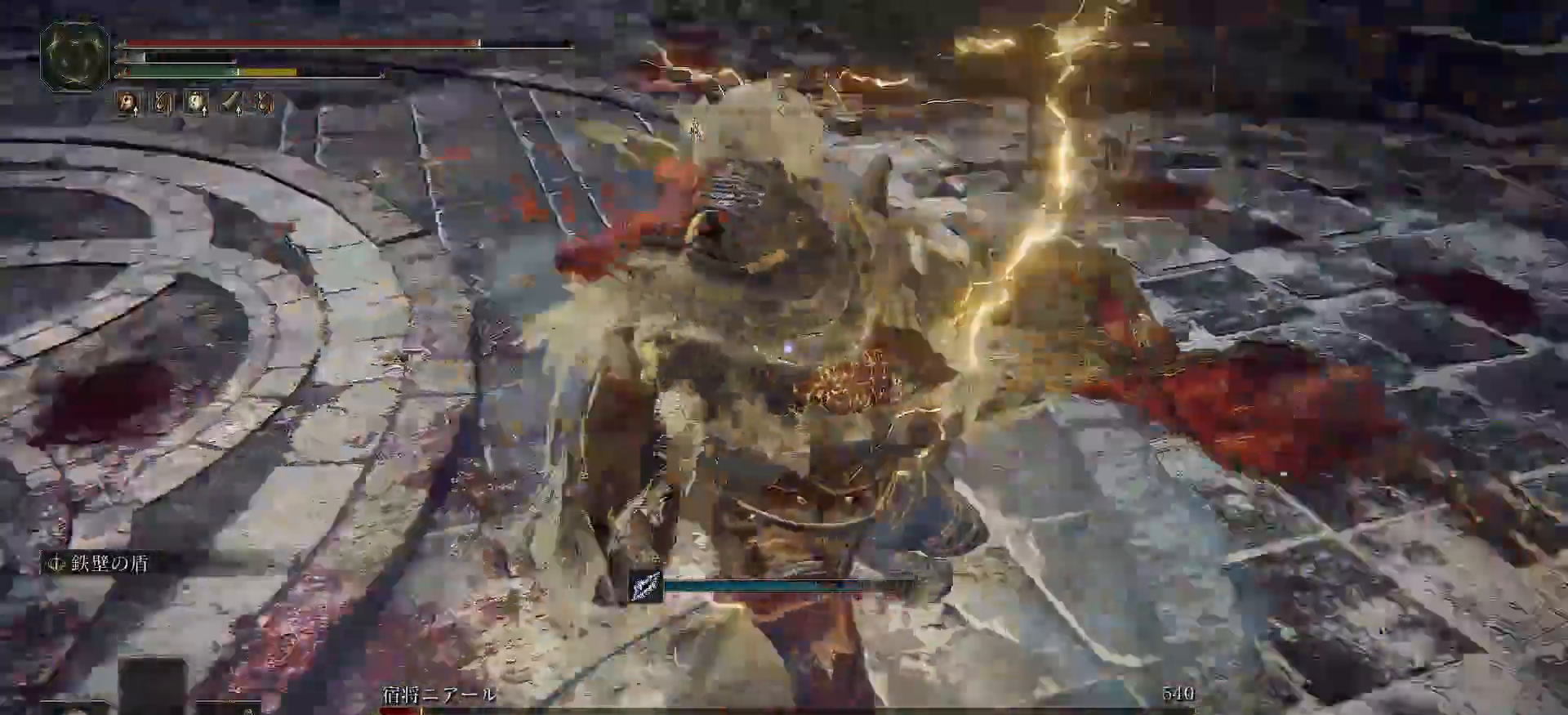
{"buttons": [], "left_stick": "up-left", "right_stick": "center", "events": [[117, "R2", "up"]]}
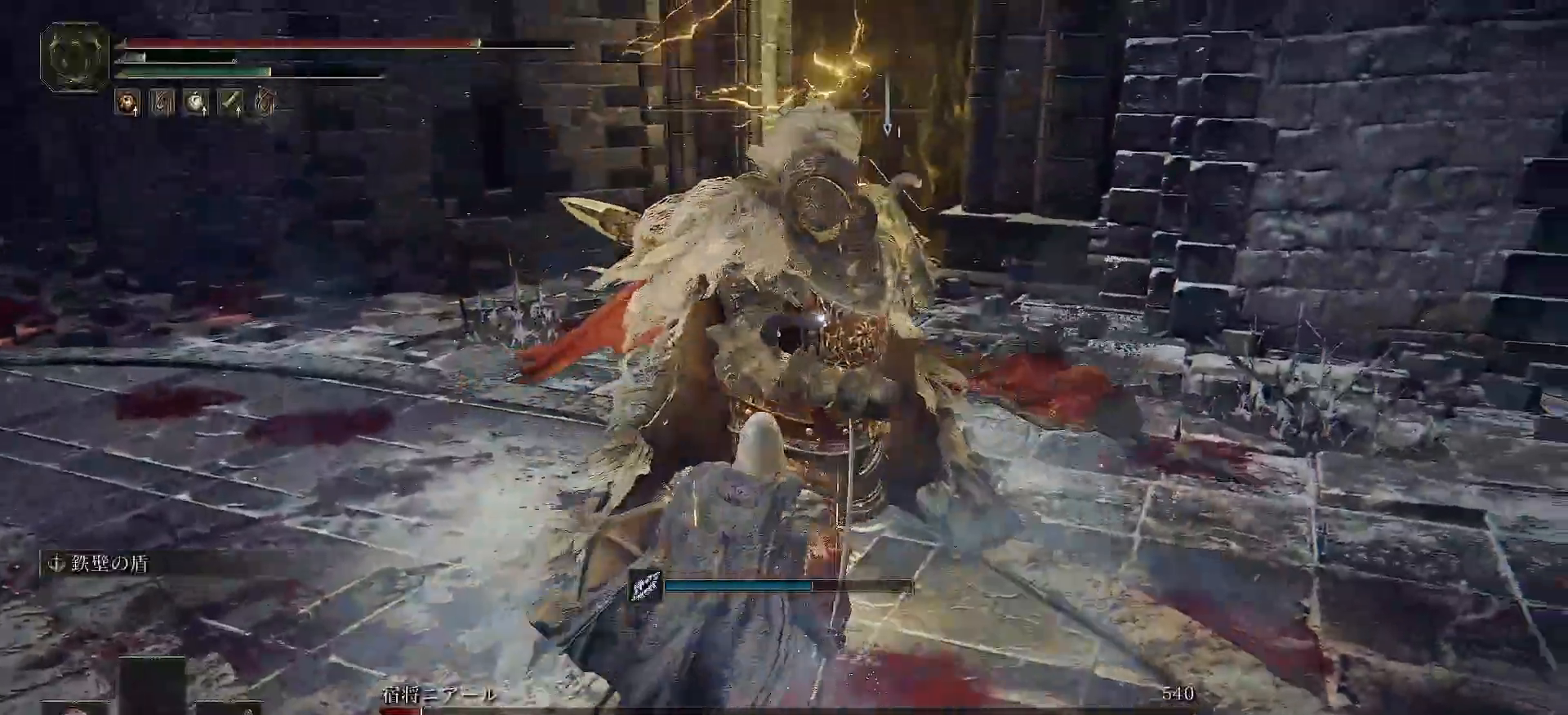
{"buttons": ["R2"], "left_stick": "up-right", "right_stick": "center", "events": [[250, "R2", "down"], [400, "left_stick", "up-right"]]}
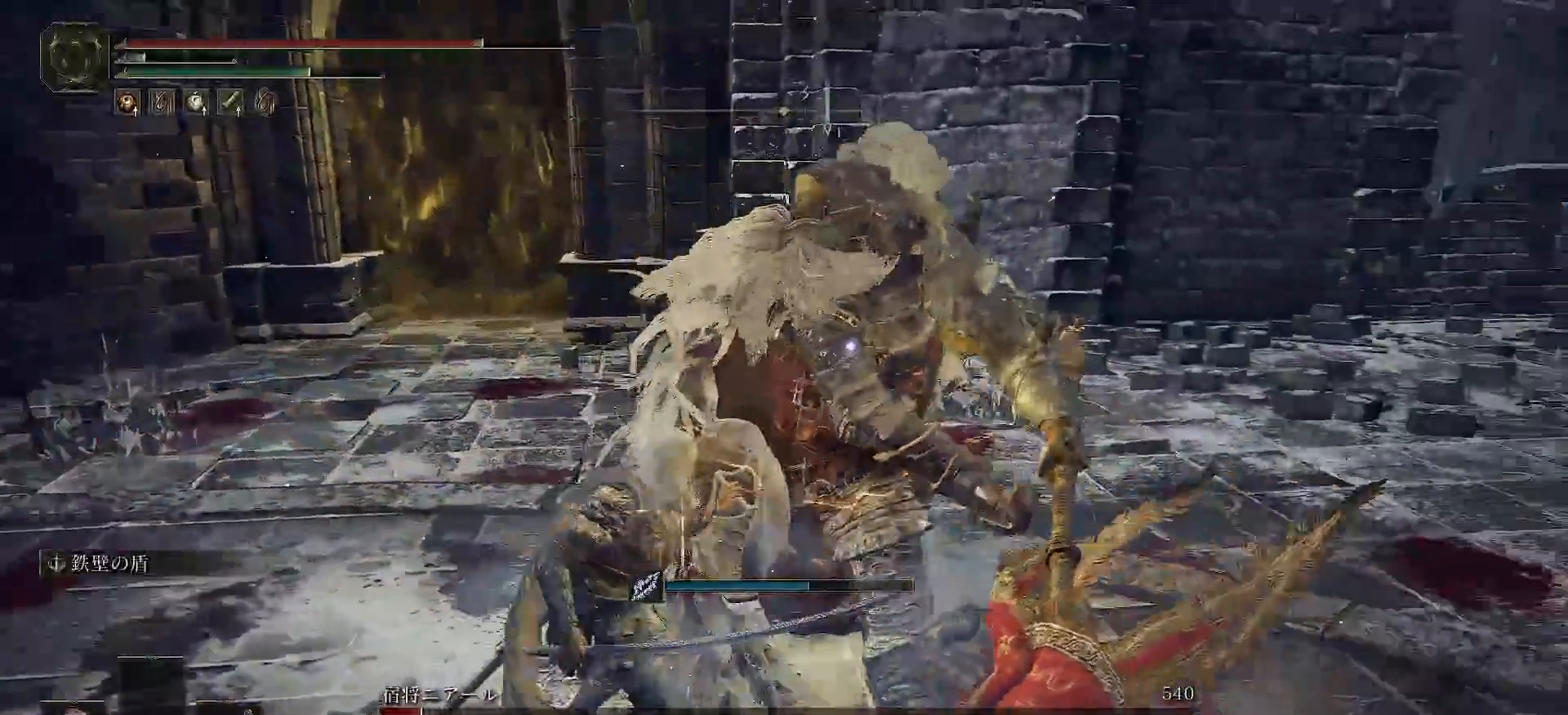
{"buttons": ["R2"], "left_stick": "up-right", "right_stick": "center", "events": [[33, "R1", "down"], [100, "R1", "up"]]}
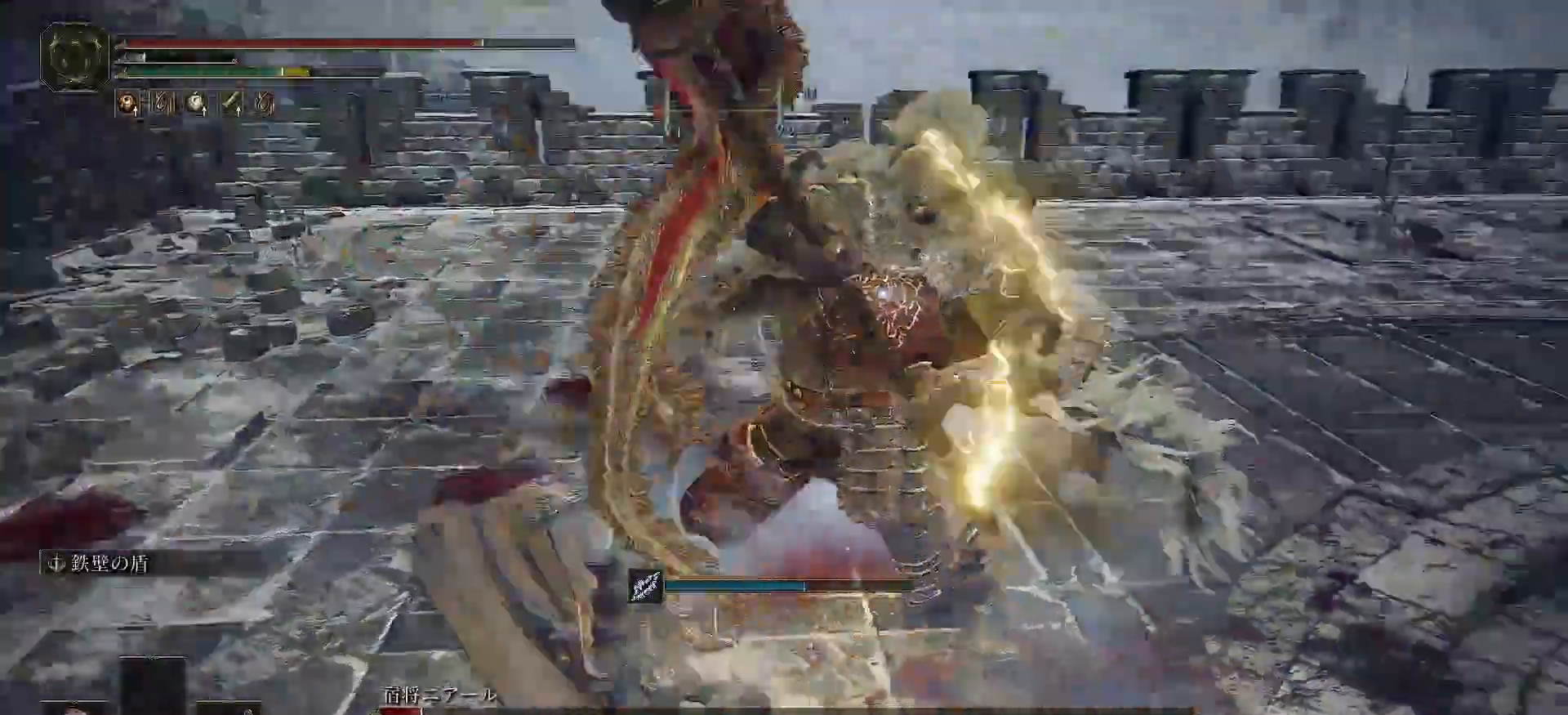
{"buttons": ["X"], "left_stick": "up-left", "right_stick": "center", "events": [[183, "R2", "up"], [183, "left_stick", "up"], [350, "left_stick", "up-left"], [433, "X", "down"]]}
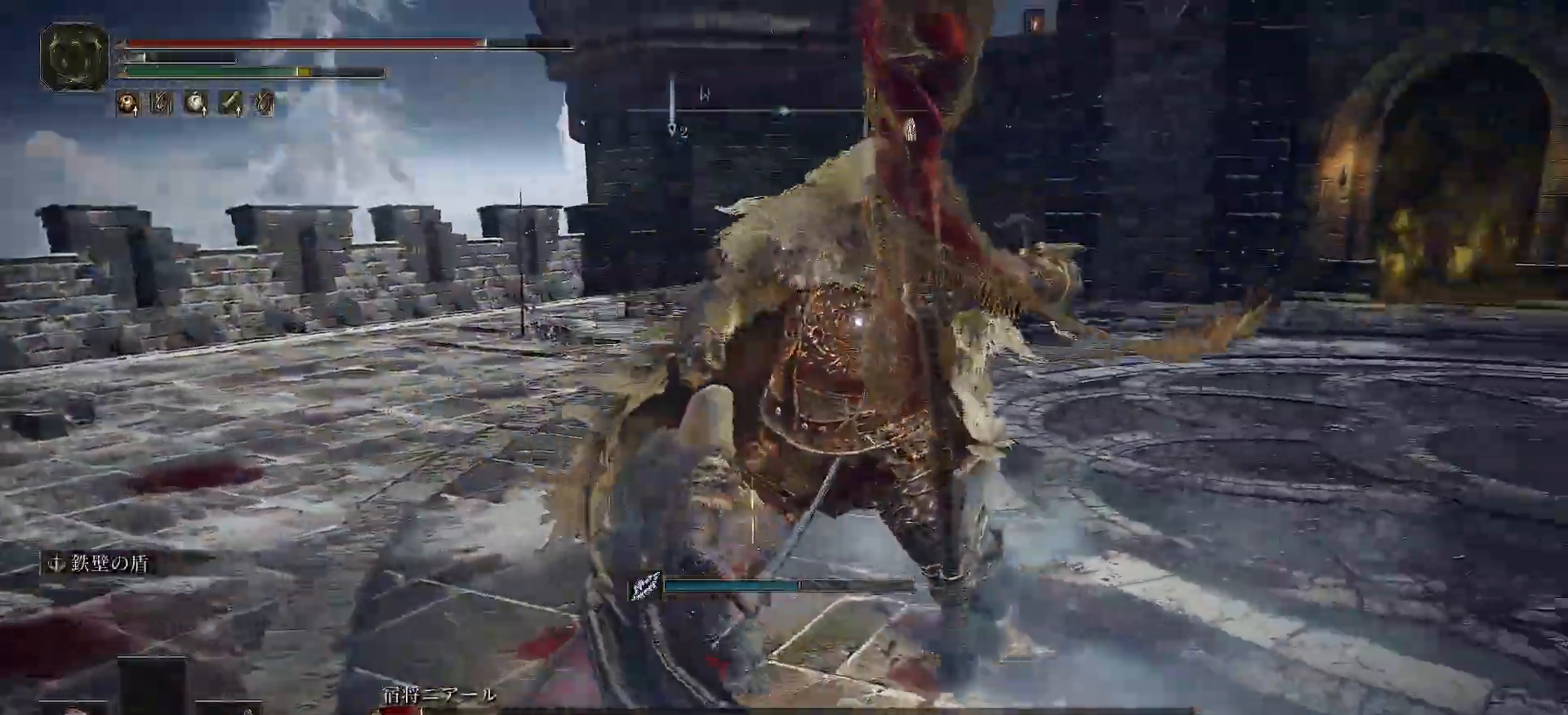
{"buttons": ["R2"], "left_stick": "up-left", "right_stick": "center", "events": [[200, "X", "up"], [417, "R2", "down"]]}
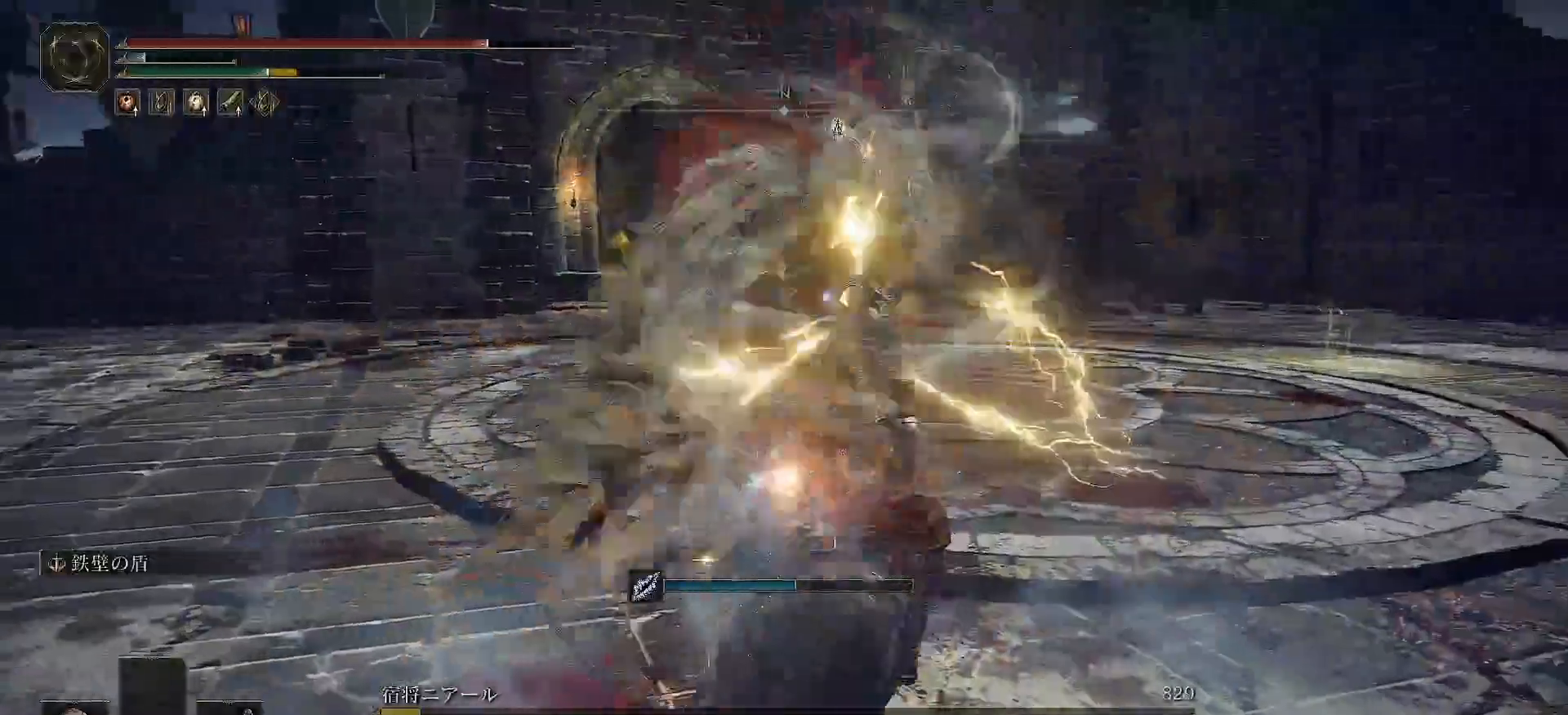
{"buttons": ["R2"], "left_stick": "left", "right_stick": "center", "events": [[267, "left_stick", "left"]]}
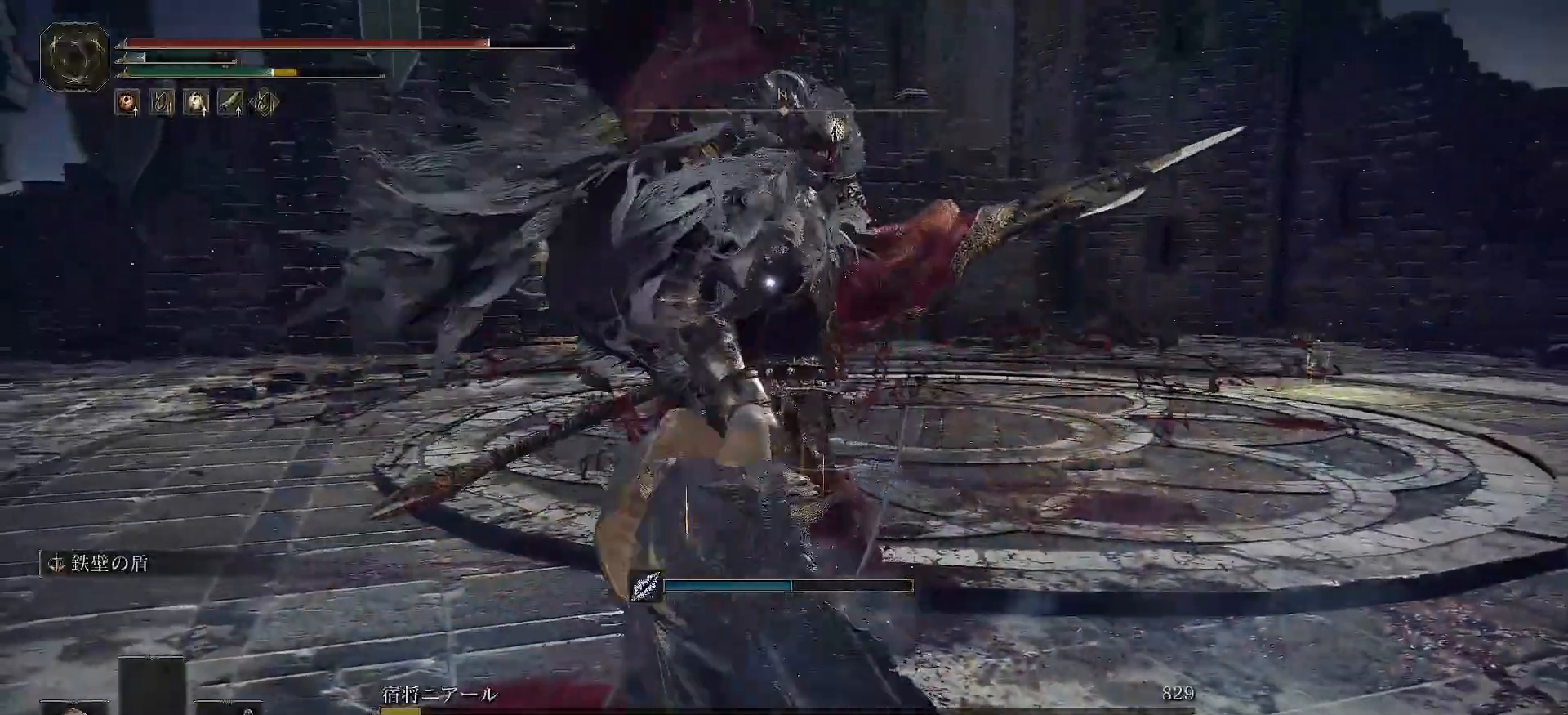
{"buttons": [], "left_stick": "center", "right_stick": "center", "events": [[283, "left_stick", "up-left"], [400, "R2", "up"], [400, "left_stick", "center"]]}
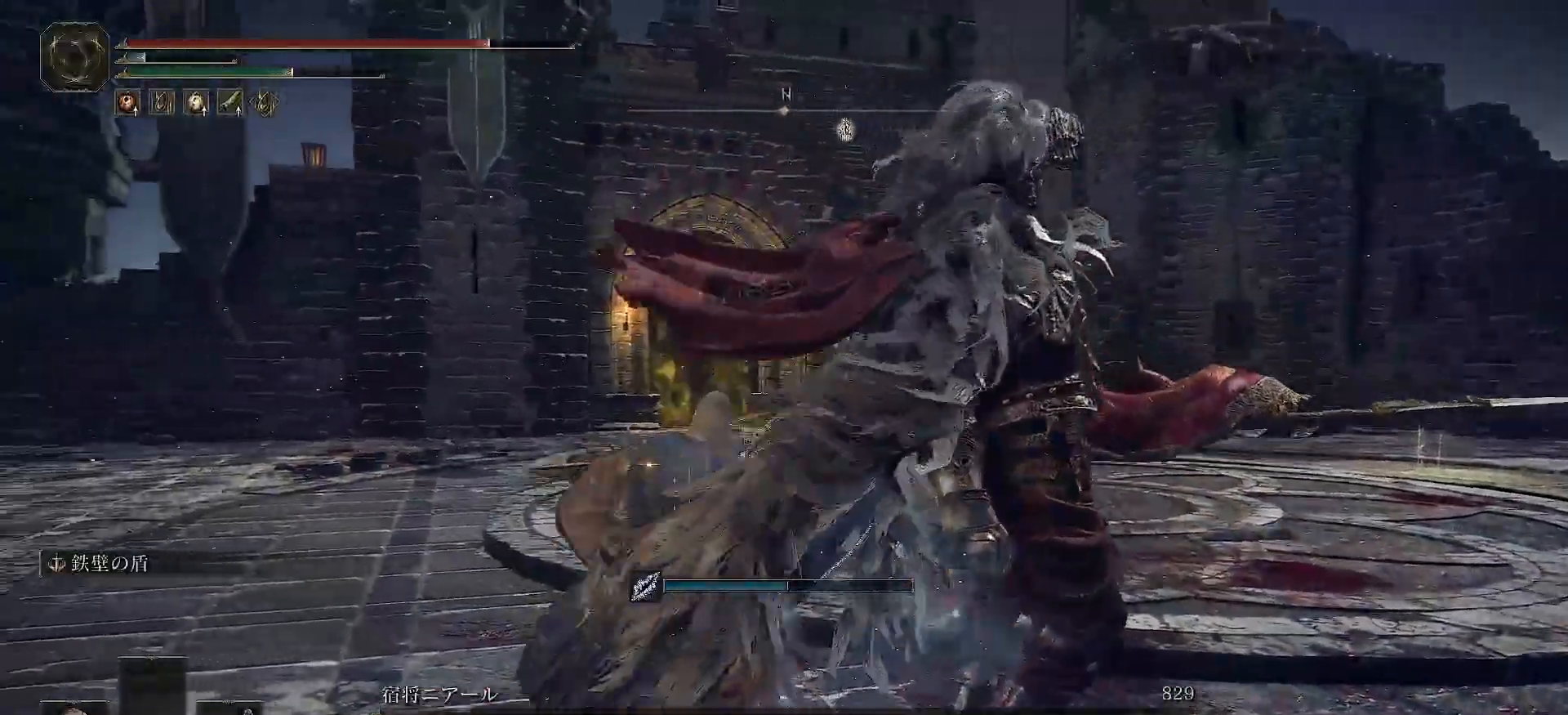
{"buttons": [], "left_stick": "center", "right_stick": "center", "events": []}
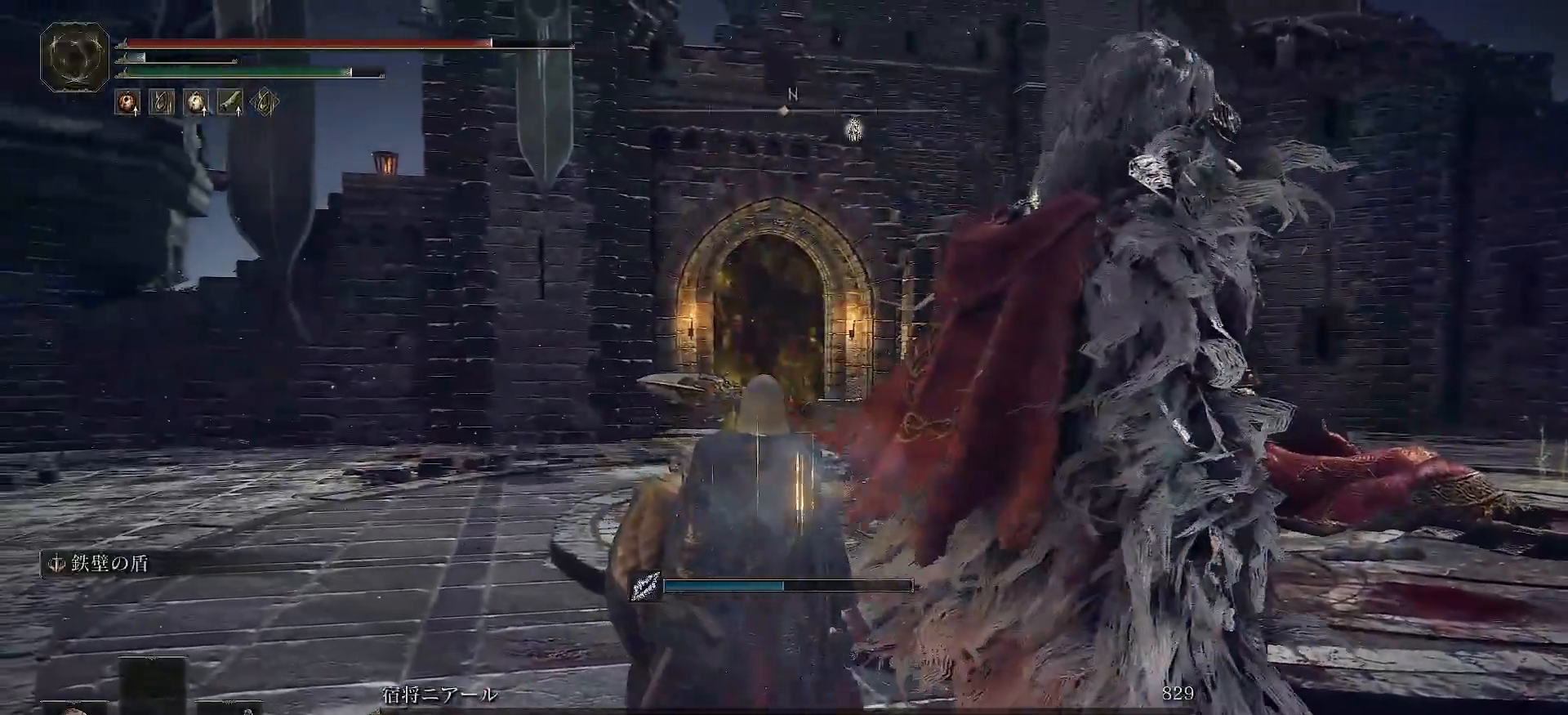
{"buttons": [], "left_stick": "center", "right_stick": "center", "events": []}
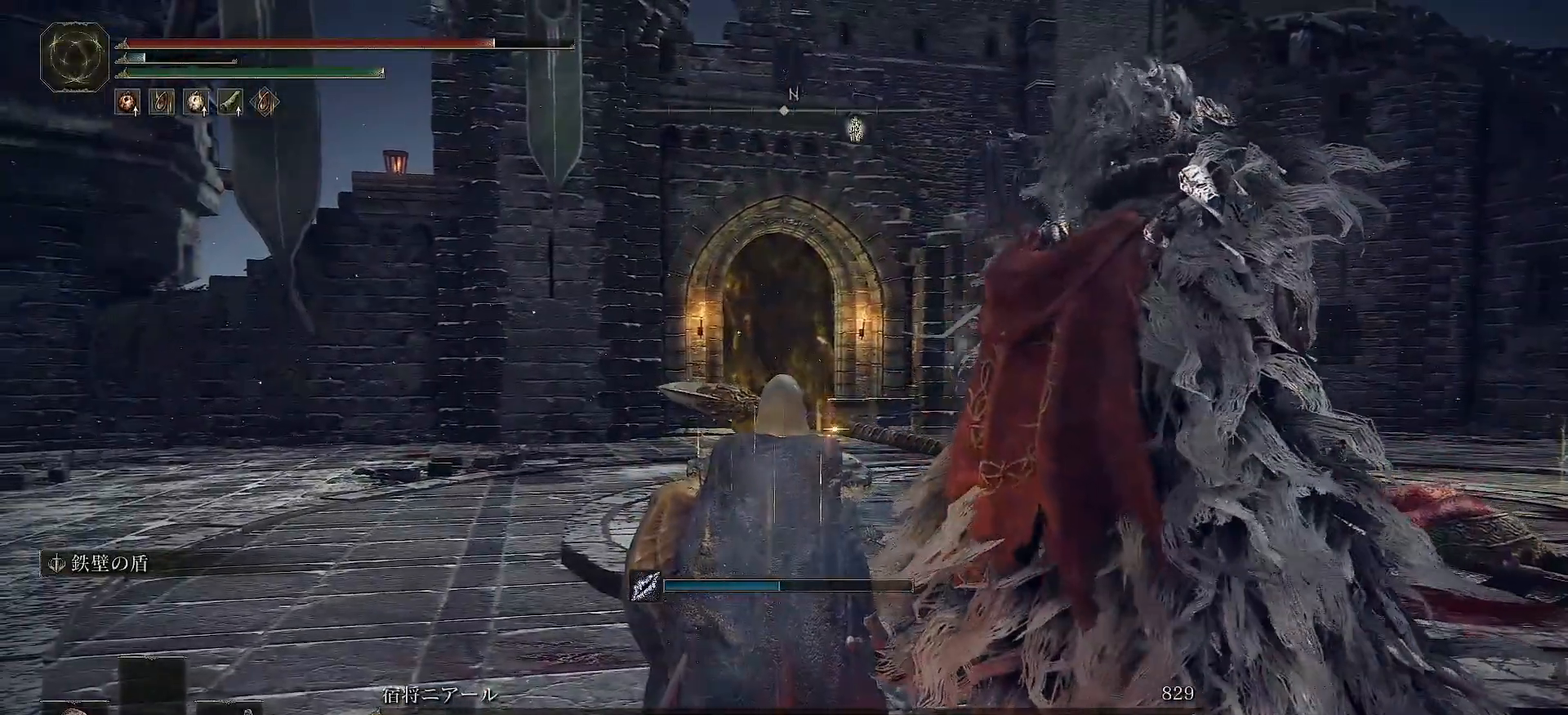
{"buttons": [], "left_stick": "center", "right_stick": "center", "events": []}
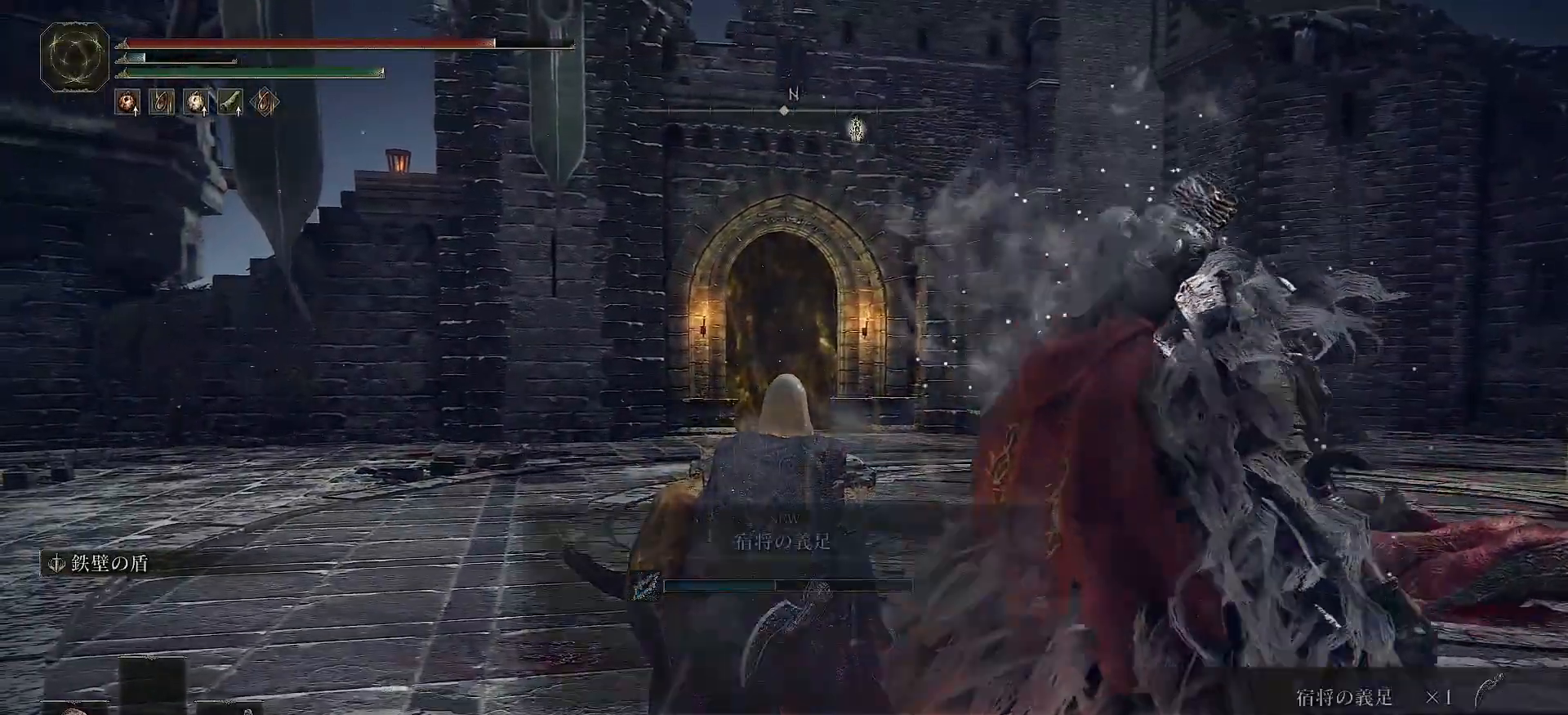
{"buttons": [], "left_stick": "center", "right_stick": "center", "events": []}
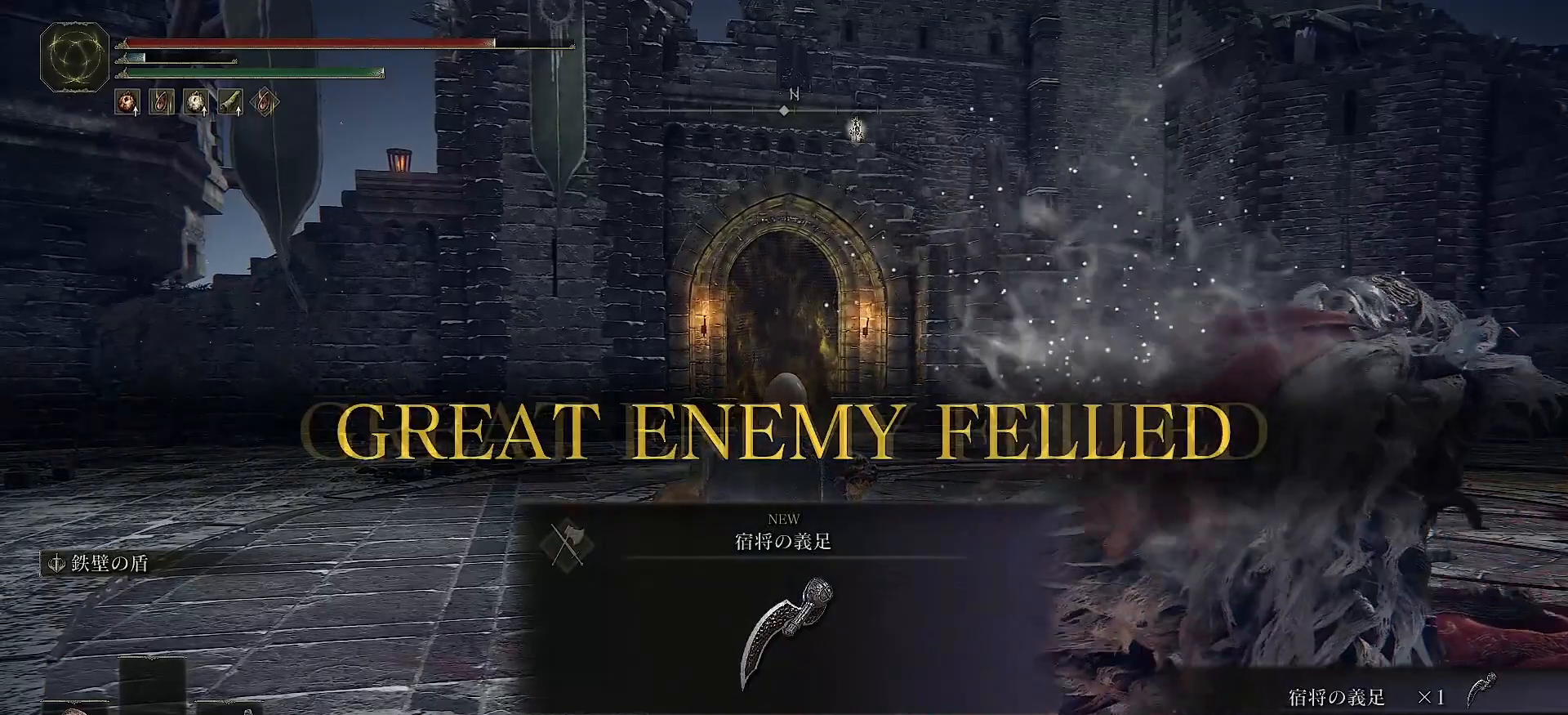
{"buttons": [], "left_stick": "center", "right_stick": "center", "events": []}
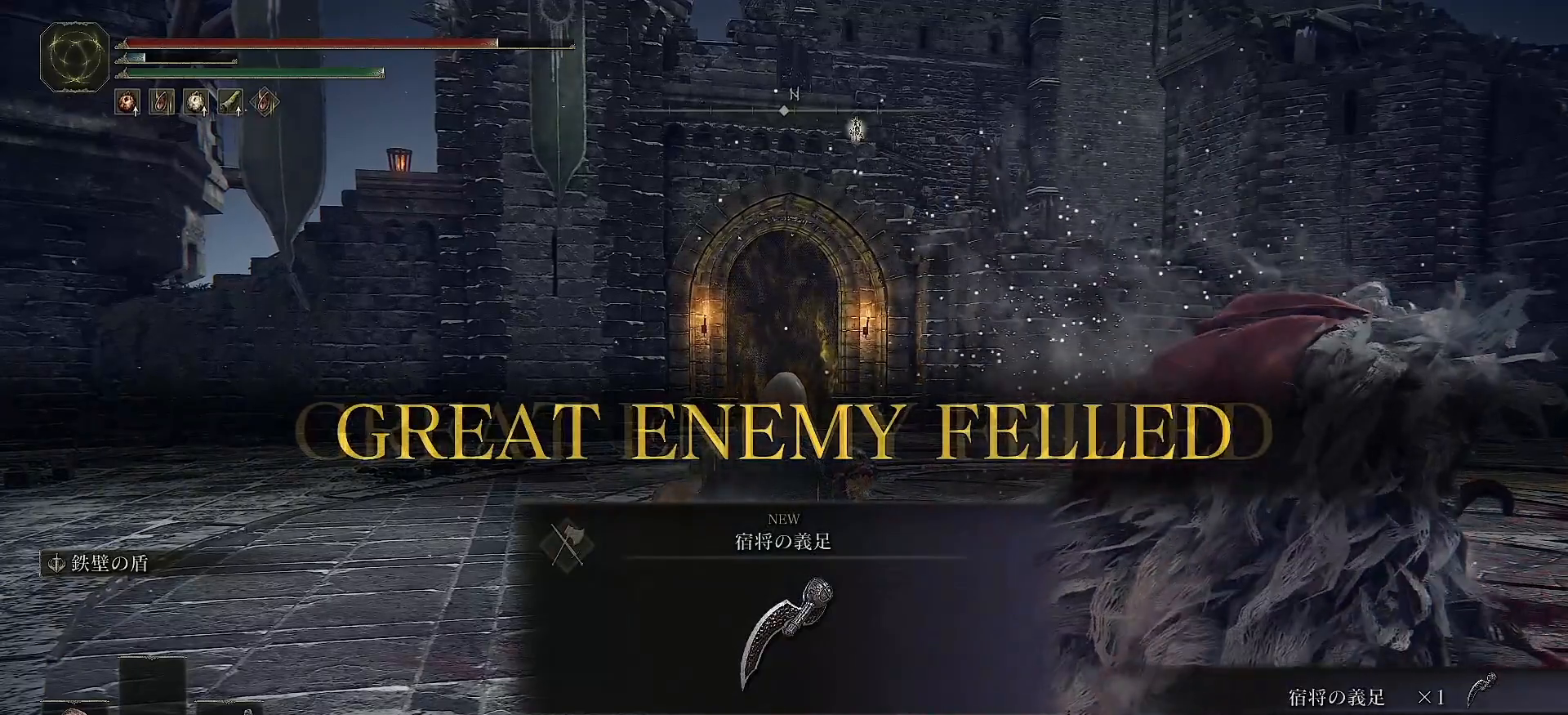
{"buttons": [], "left_stick": "center", "right_stick": "center", "events": []}